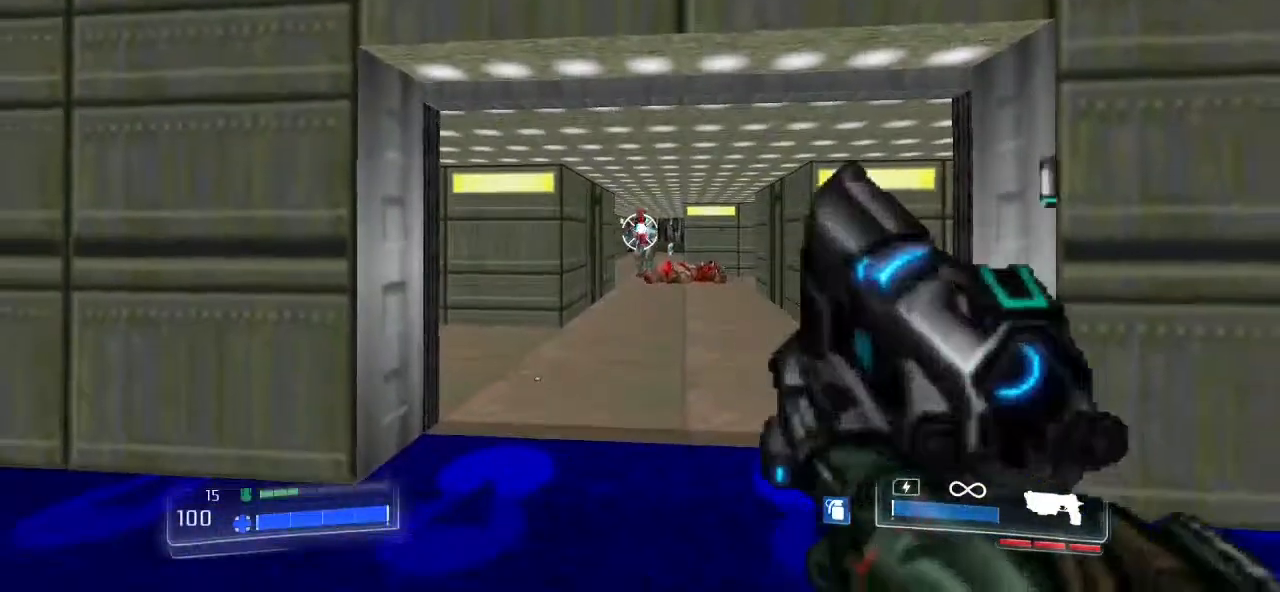
Gameplay with keyboard and mouse; each line is a JSON object with the keys and mouse buttons held at the frame after it. "events" lists presses ("down") and releases ("up") of ".", "/", "0", "1", "2", "3", "4", "5", "6", "7", "8", "9", "a", "alt_l", "alt_r", "b", "backslash", "backspace", "c", "caps_lock", "comma", "ctrl_l", "ctrl_r", "d", "down", "e", "equals", "escape", "f", "f1", "f10", "f11", "f12", "f2", "f3", "f4", "f5", "f6", "f7", "f8", "f9", "g", "h", "i", "j", "k", "l", "lbracket", "left", "m", "minus", "n", "o", "p", "q", "quote", "r", "rbracket", "return", "right", "s", "semicolon", "shift_l", "shift_r", "space", "super", "t", "tab", "tilde", "u", "up", "v", "w", "x", "y", "z", "mouse_left" and "mouse_right" between this image and that frame as [ms after this image, input, new state], when the widget could be followed in between. "mouse_left", "mouse_right" = the "left", "right" buttons of the "mouse" list. No other keys are recorded. Not read: mouse_move.
{"keys": [], "mouse": ["left"], "events": [[333, "mouse_left", "up"], [433, "mouse_left", "down"]]}
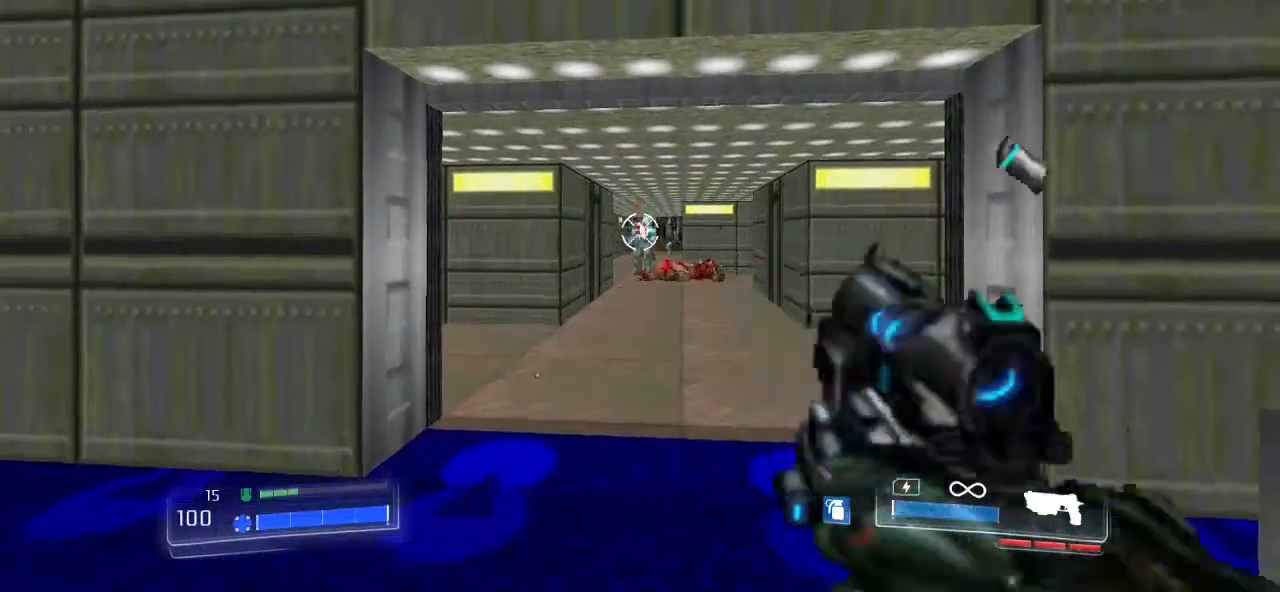
{"keys": [], "mouse": [], "events": [[33, "mouse_left", "up"], [133, "mouse_left", "down"], [167, "mouse_left", "up"], [267, "mouse_left", "down"], [300, "mouse_left", "up"], [400, "mouse_left", "down"], [500, "mouse_left", "up"]]}
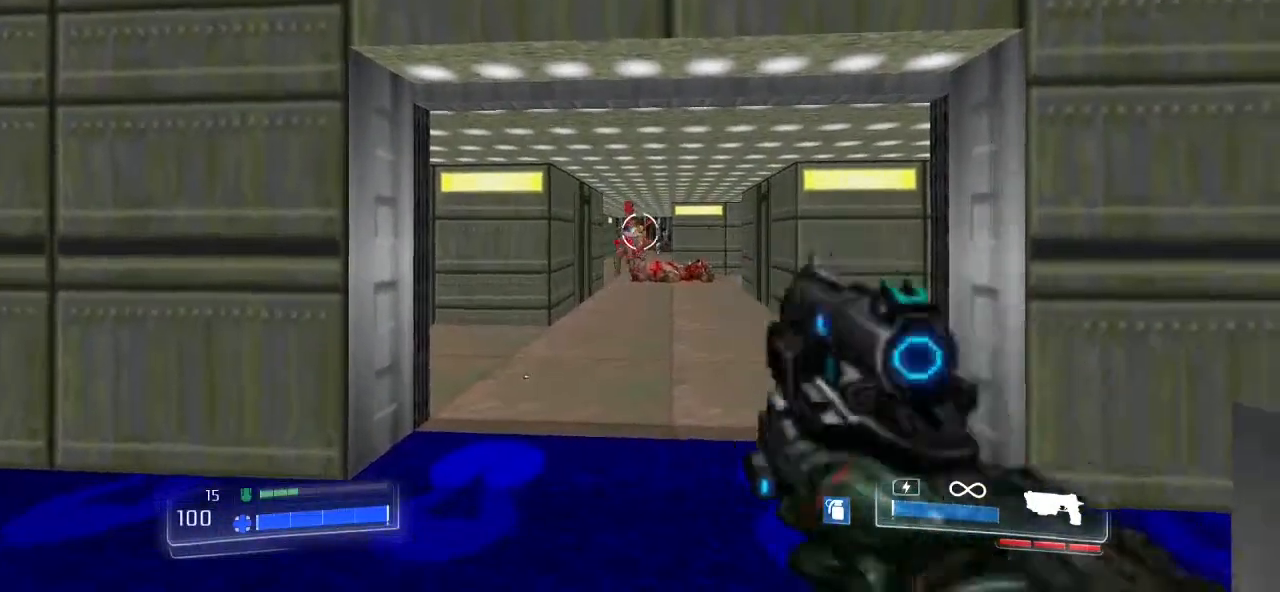
{"keys": [], "mouse": ["left"], "events": [[100, "mouse_left", "down"], [133, "mouse_left", "up"], [233, "mouse_left", "down"], [367, "mouse_left", "up"], [433, "mouse_left", "down"]]}
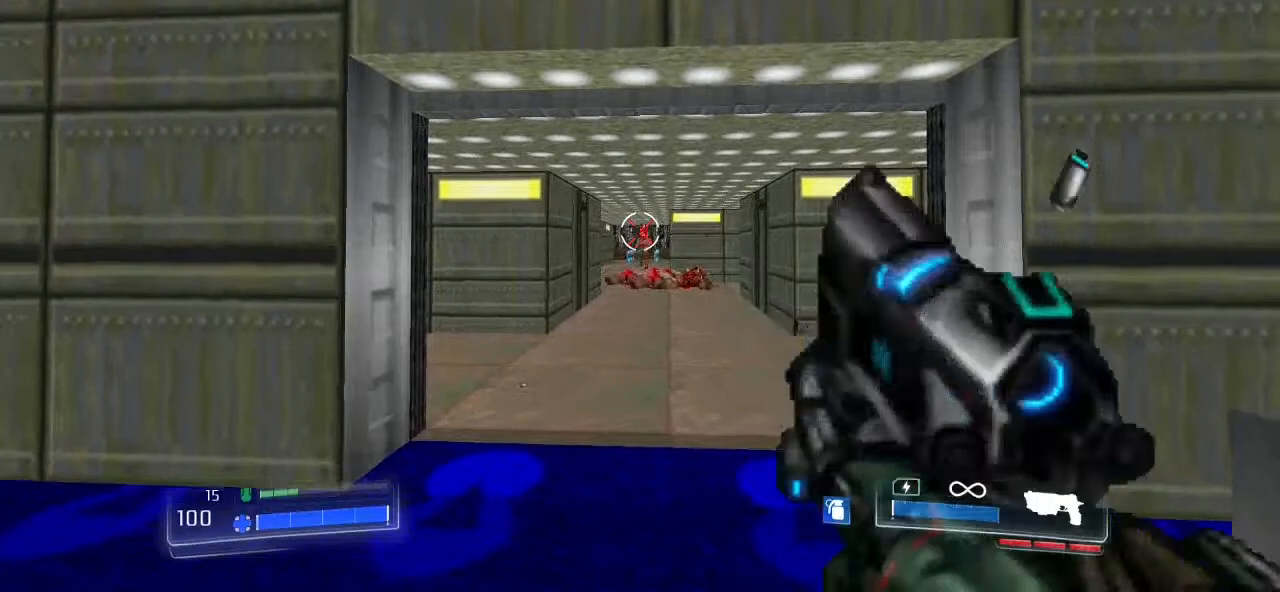
{"keys": [], "mouse": ["left"], "events": [[33, "mouse_left", "up"], [100, "mouse_left", "down"], [200, "mouse_left", "up"], [300, "mouse_left", "down"], [433, "mouse_left", "up"], [500, "mouse_left", "down"]]}
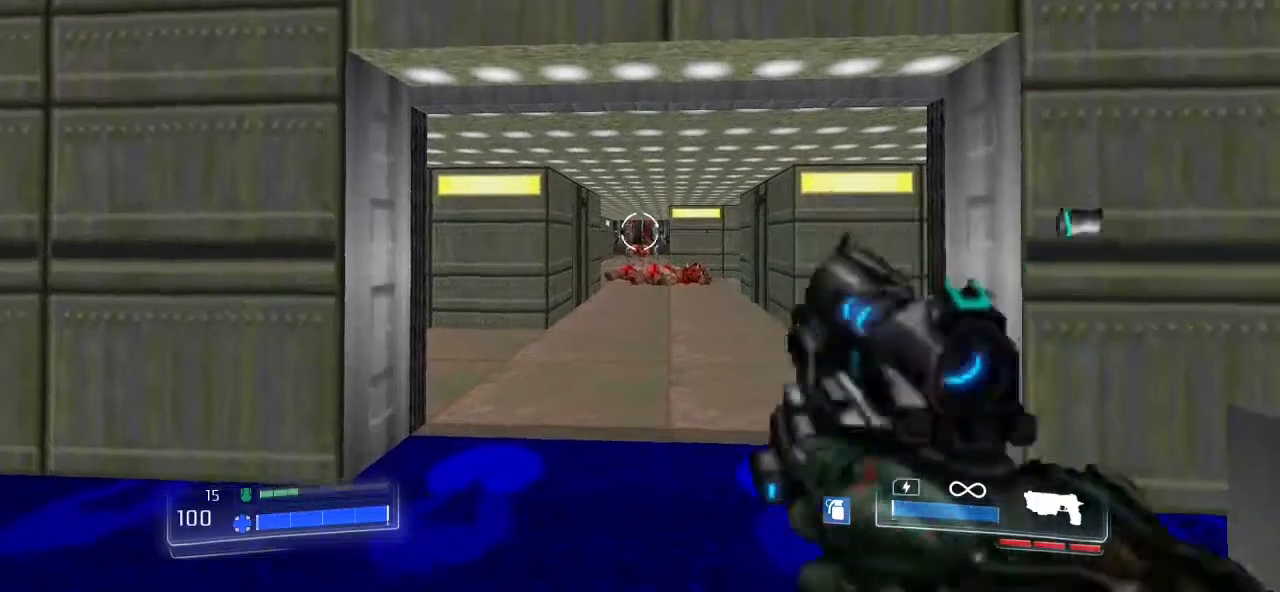
{"keys": [], "mouse": ["right"], "events": [[67, "mouse_left", "up"], [233, "mouse_right", "down"]]}
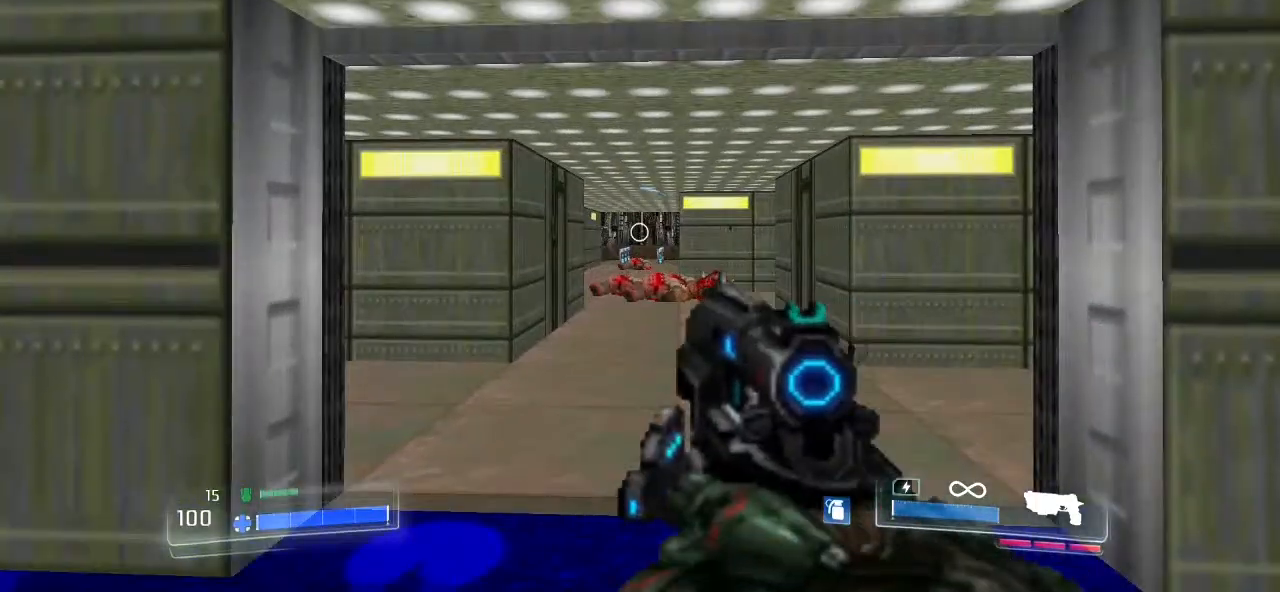
{"keys": ["d"], "mouse": ["right"], "events": [[200, "d", "down"]]}
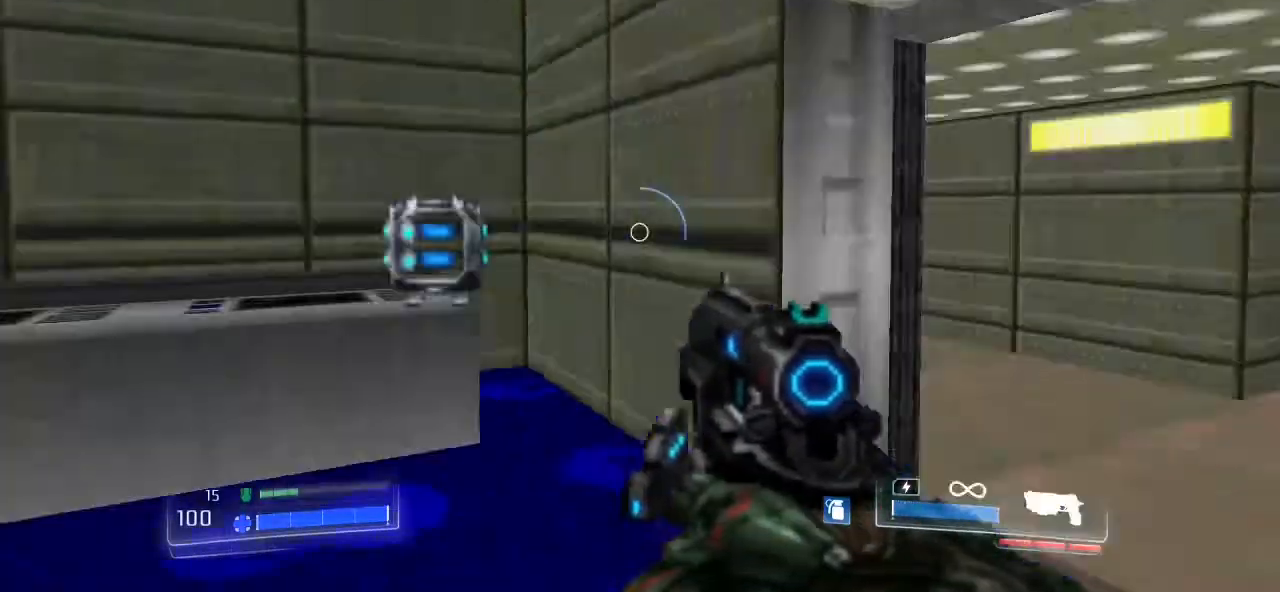
{"keys": ["d"], "mouse": ["right"], "events": [[100, "w", "down"], [300, "w", "up"]]}
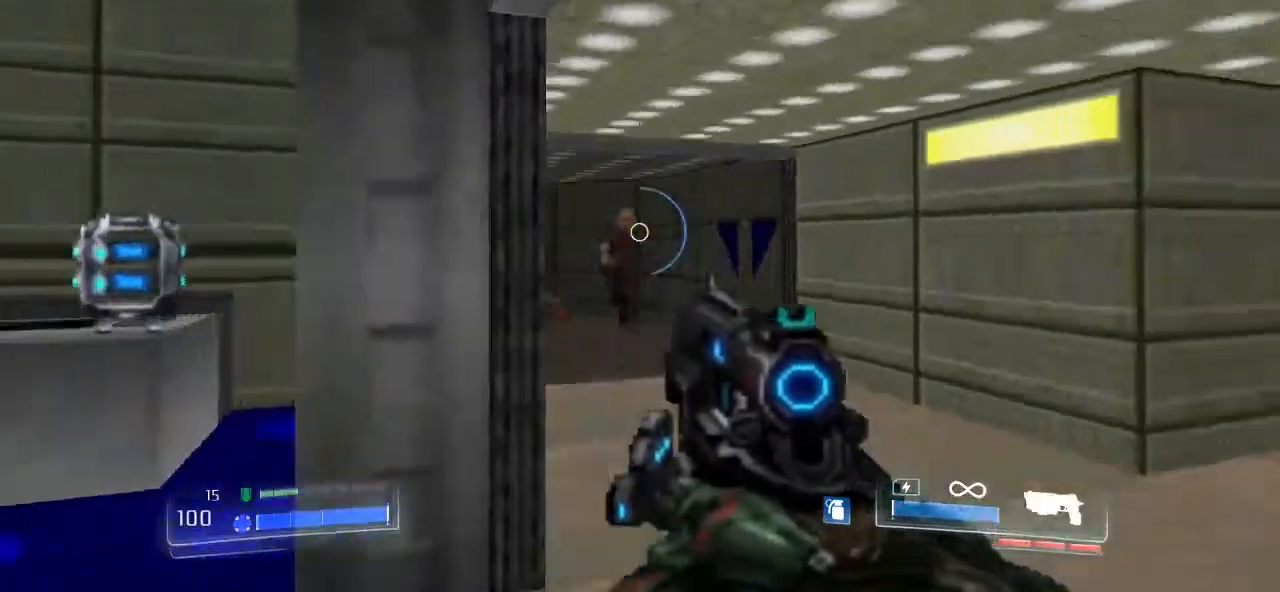
{"keys": ["d"], "mouse": [], "events": [[300, "mouse_left", "down"], [500, "mouse_left", "up"], [500, "mouse_right", "up"]]}
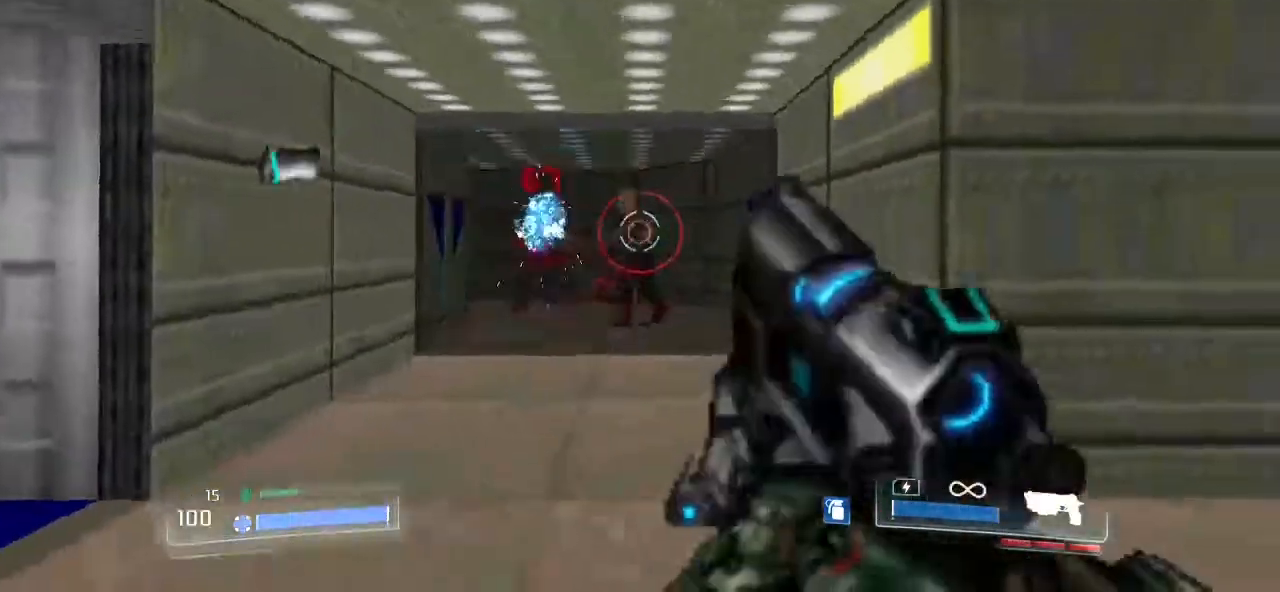
{"keys": ["a", "w"], "mouse": ["left"], "events": [[233, "w", "down"], [267, "d", "up"], [267, "mouse_left", "down"], [333, "a", "down"], [367, "mouse_left", "up"], [467, "mouse_left", "down"]]}
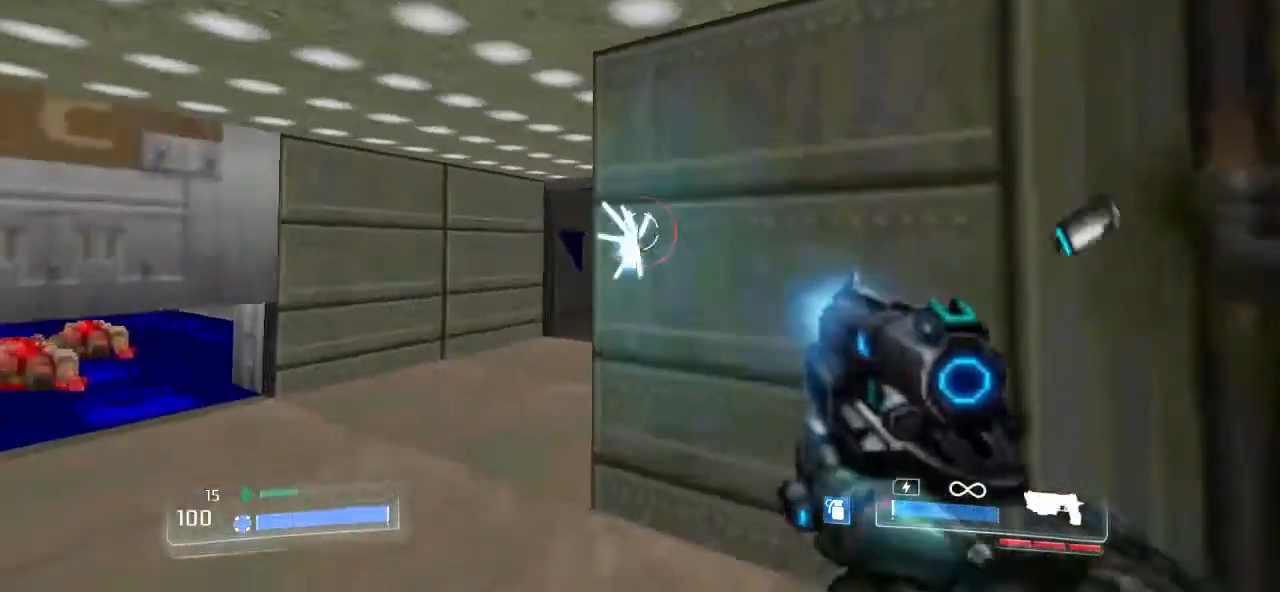
{"keys": ["w"], "mouse": []}
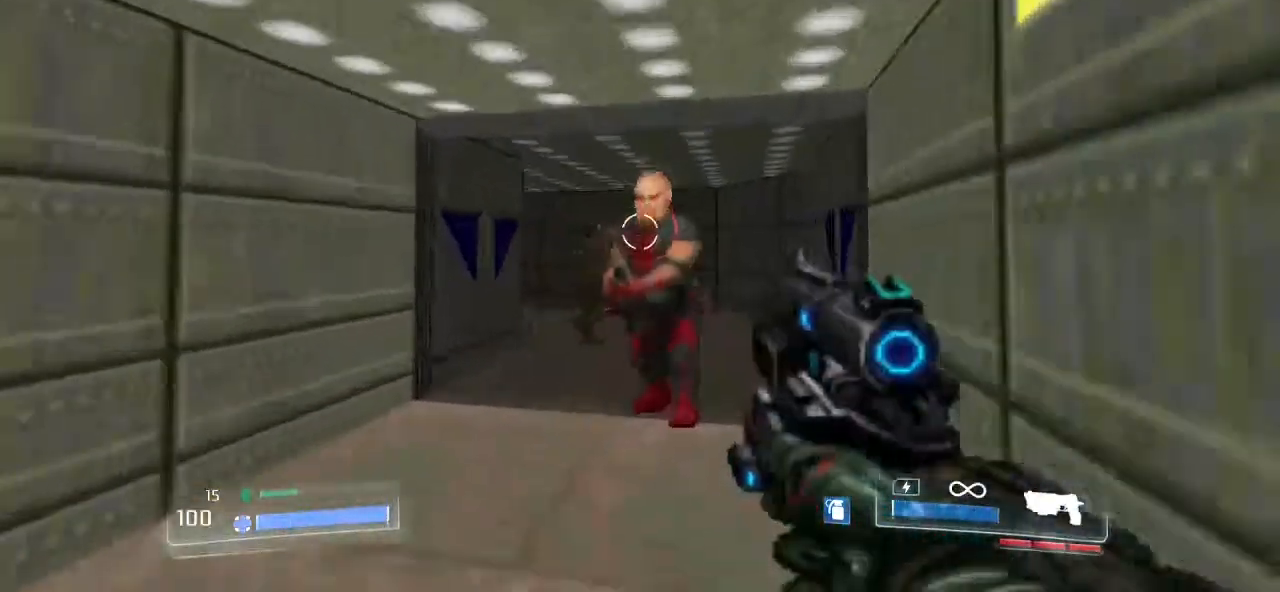
{"keys": [], "mouse": [], "events": [[67, "mouse_left", "down"], [133, "w", "up"], [167, "mouse_left", "up"], [200, "mouse_left", "down"], [200, "w", "down"], [300, "mouse_left", "up"], [367, "w", "up"], [400, "mouse_left", "down"], [500, "mouse_left", "up"]]}
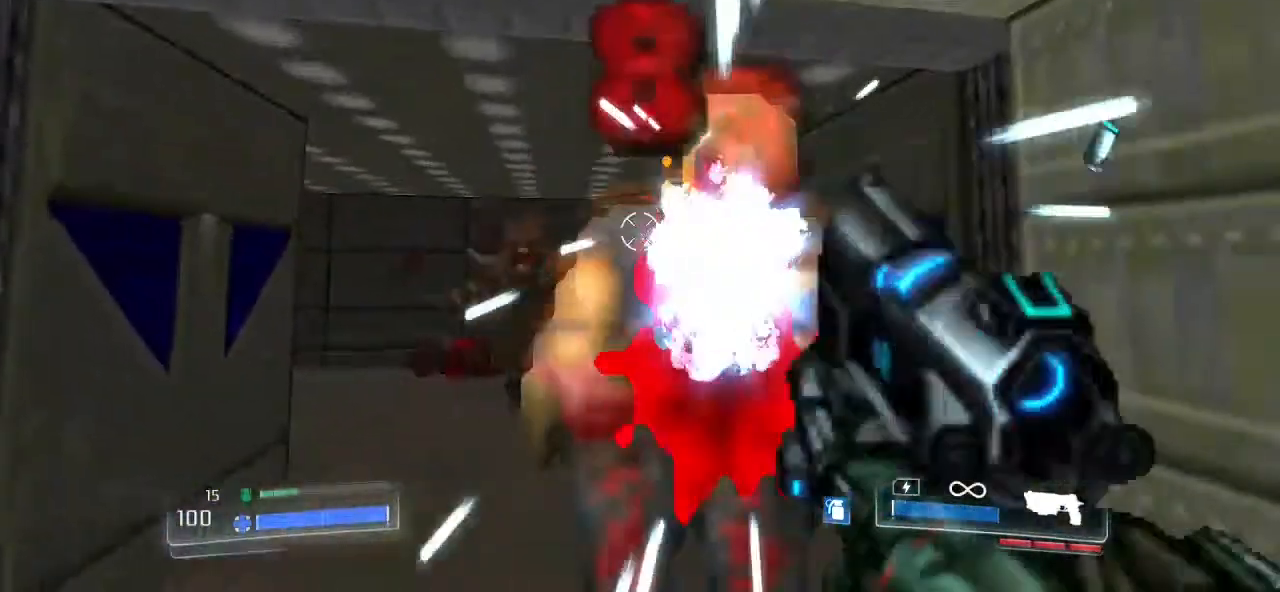
{"keys": ["q"], "mouse": ["left"], "events": [[100, "mouse_left", "down"], [167, "mouse_left", "up"], [267, "mouse_left", "down"], [367, "mouse_left", "up"], [467, "mouse_left", "down"], [467, "q", "down"]]}
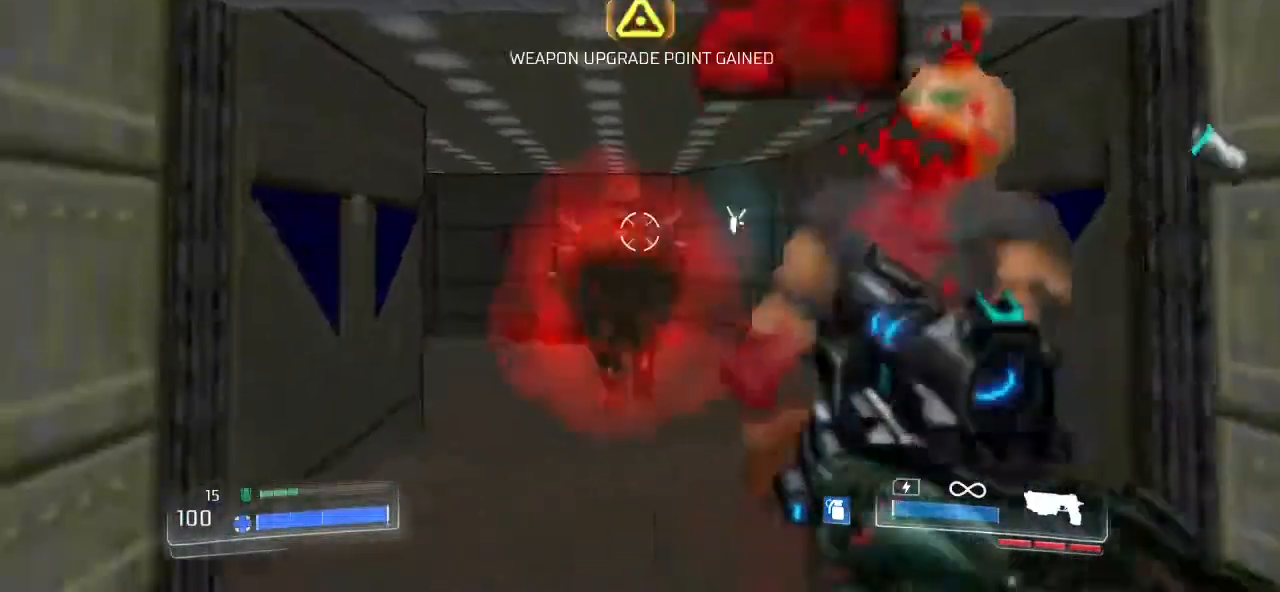
{"keys": ["s"], "mouse": [], "events": [[67, "mouse_left", "up"], [100, "q", "up"], [333, "mouse_left", "down"], [433, "mouse_left", "up"], [433, "s", "down"]]}
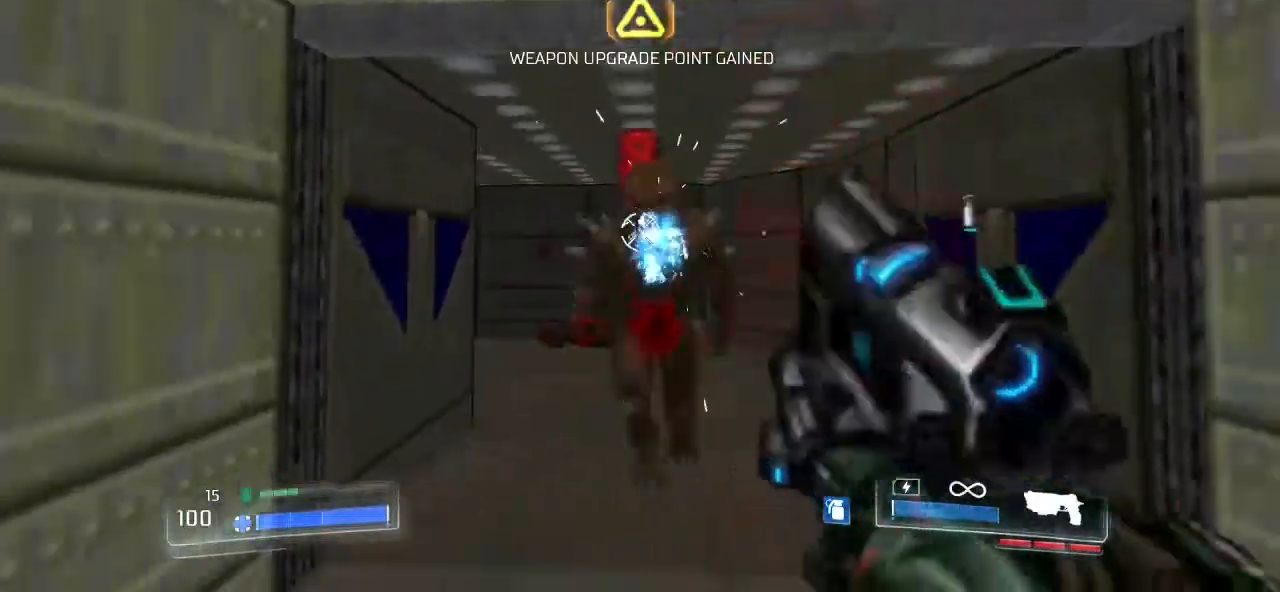
{"keys": [], "mouse": [], "events": [[33, "mouse_left", "down"], [100, "mouse_left", "up"], [200, "mouse_left", "down"], [267, "mouse_left", "up"], [300, "s", "up"], [400, "mouse_left", "down"], [500, "mouse_left", "up"]]}
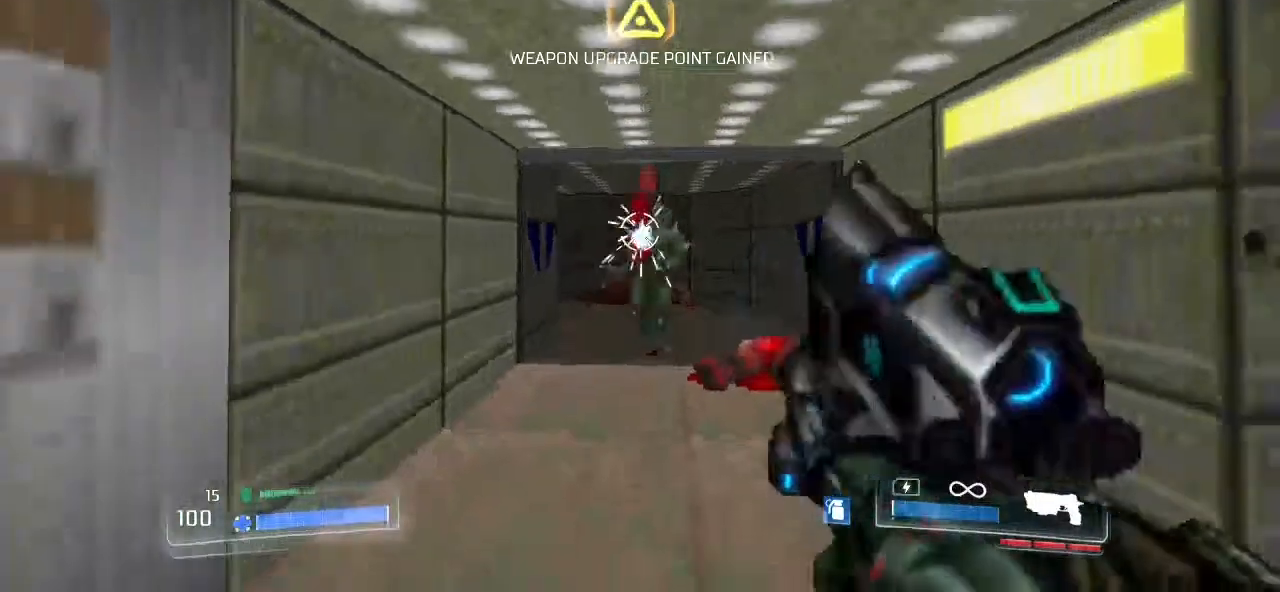
{"keys": ["w"], "mouse": [], "events": [[33, "w", "down"], [167, "q", "down"], [400, "q", "up"]]}
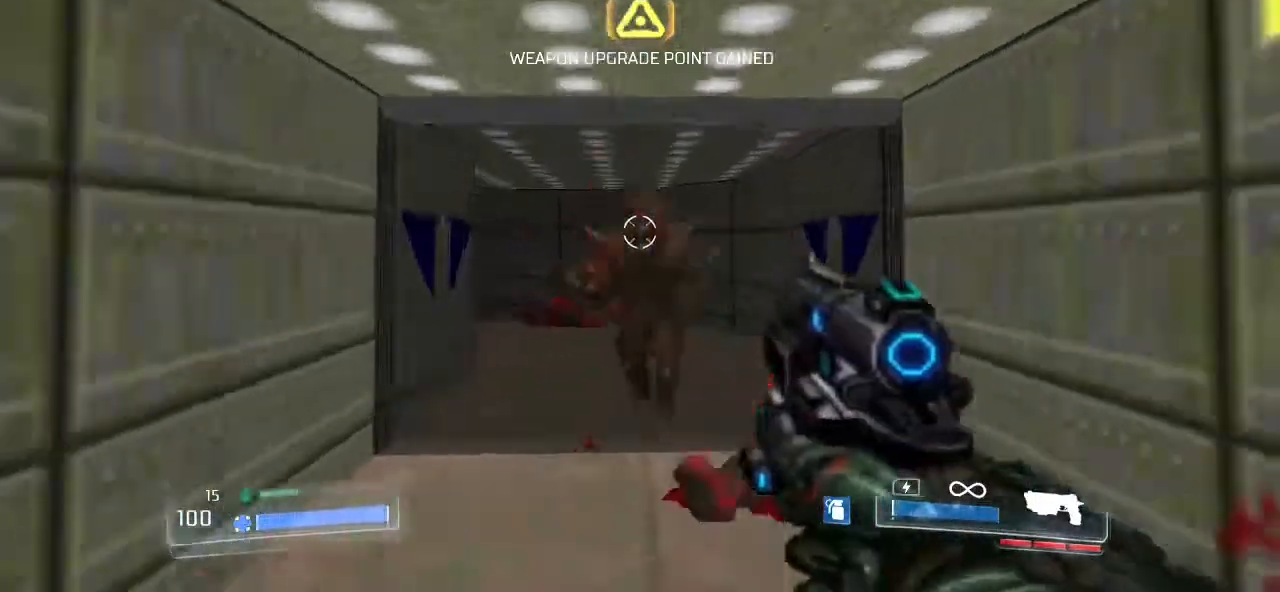
{"keys": ["s"], "mouse": [], "events": [[133, "mouse_right", "down"], [133, "w", "up"], [200, "w", "down"], [233, "w", "up"], [300, "mouse_right", "up"], [433, "s", "down"]]}
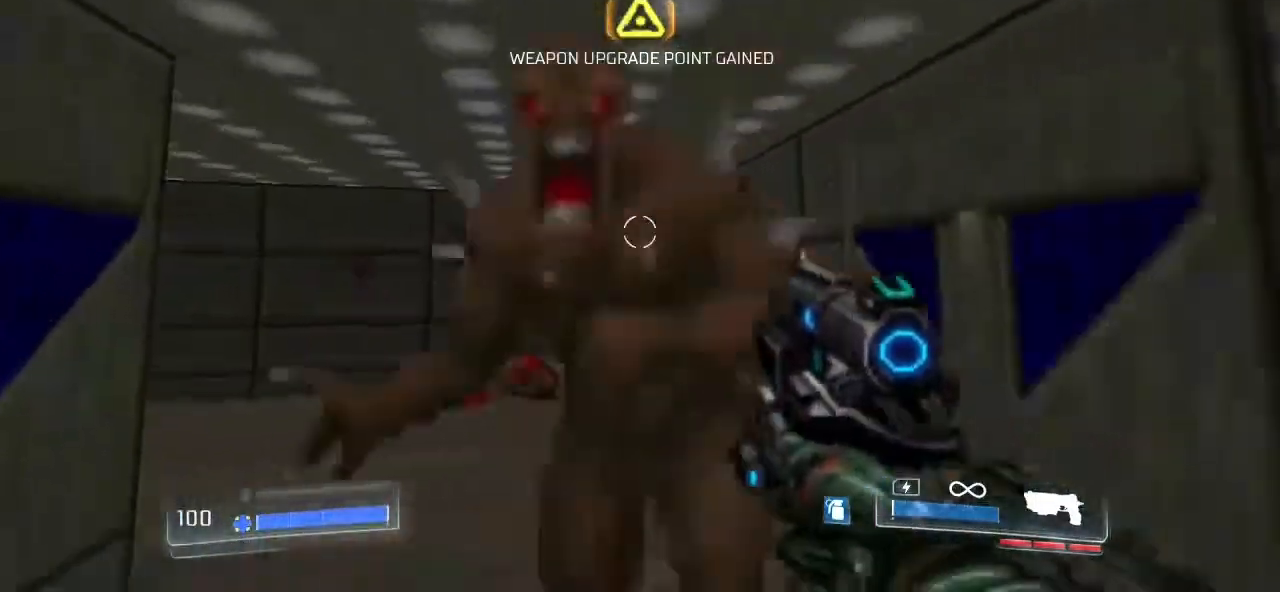
{"keys": ["s"], "mouse": ["right"], "events": [[267, "mouse_left", "down"], [400, "mouse_left", "up"], [400, "mouse_right", "down"]]}
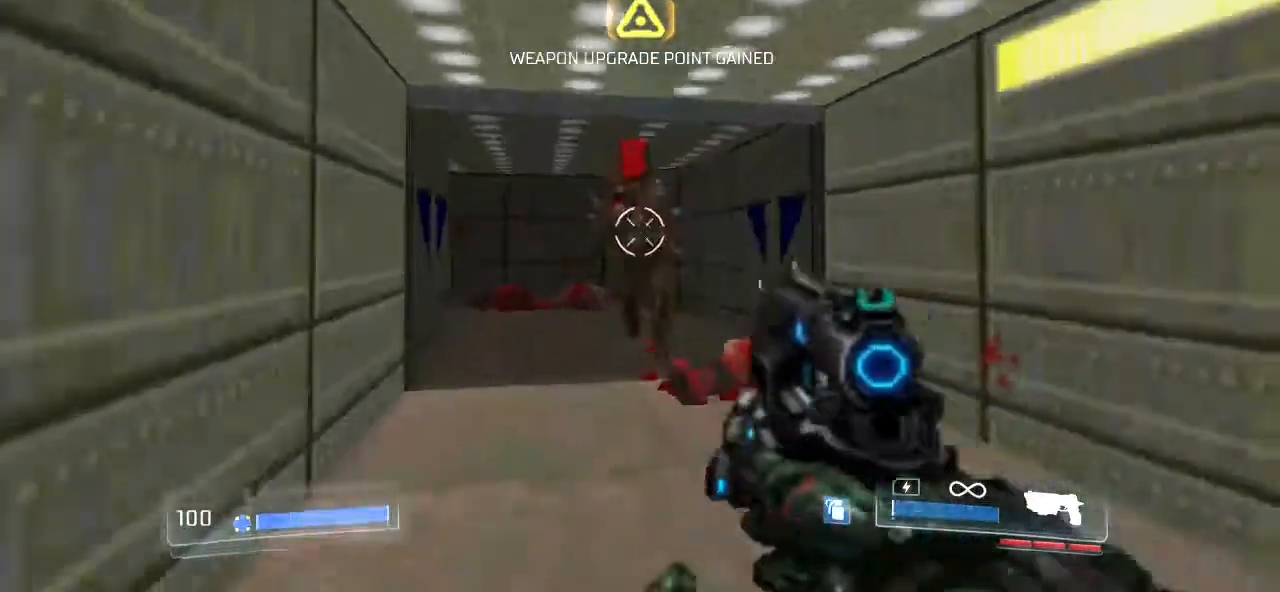
{"keys": ["s"], "mouse": ["right"], "events": [[233, "mouse_right", "up"], [333, "mouse_right", "down"]]}
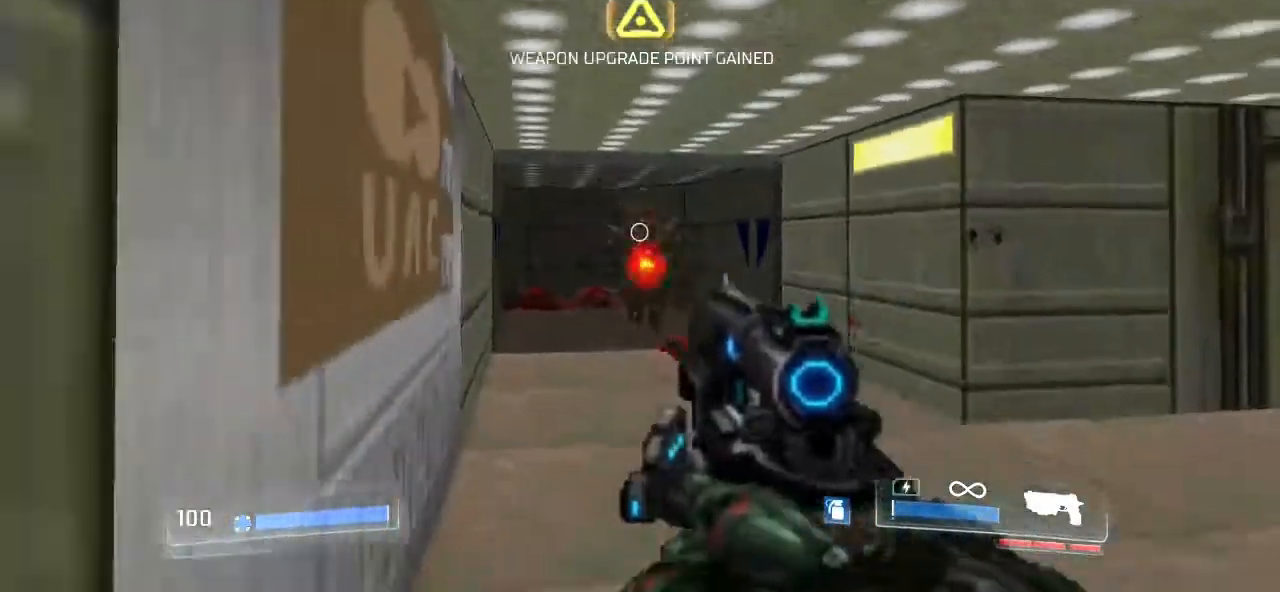
{"keys": ["d"], "mouse": [], "events": [[200, "mouse_left", "down"], [333, "d", "down"], [333, "mouse_left", "up"], [333, "mouse_right", "up"], [367, "s", "up"]]}
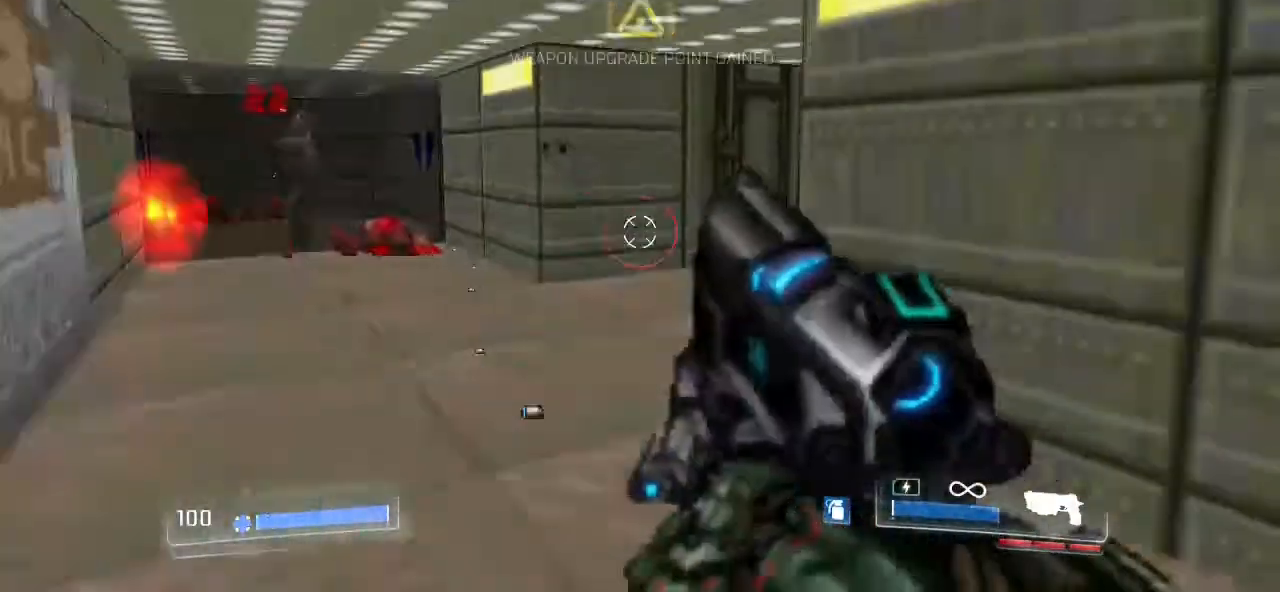
{"keys": ["w"], "mouse": []}
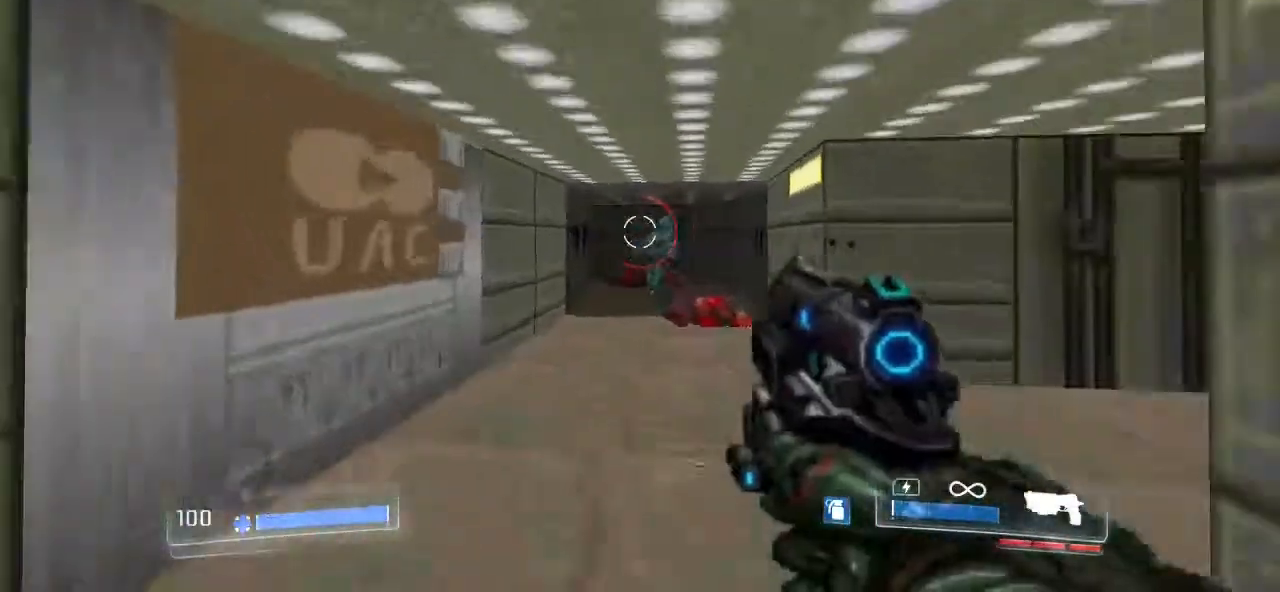
{"keys": ["w"], "mouse": ["right"], "events": [[33, "mouse_right", "down"]]}
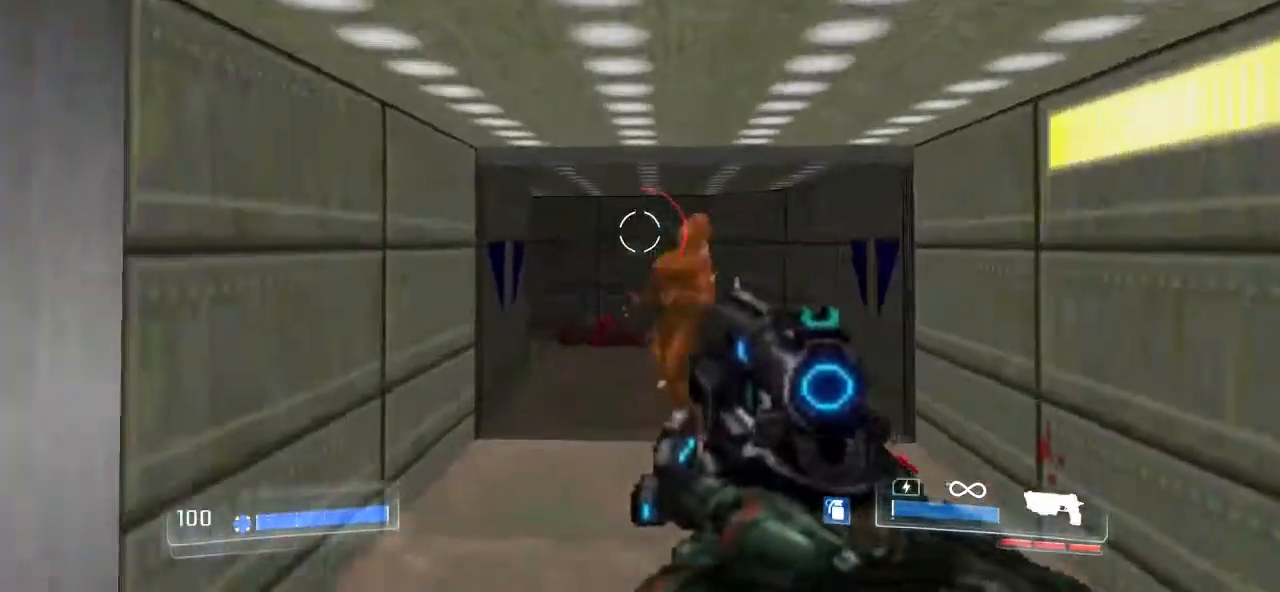
{"keys": ["w"], "mouse": [], "events": [[267, "mouse_left", "down"], [300, "mouse_right", "up"], [367, "mouse_left", "up"]]}